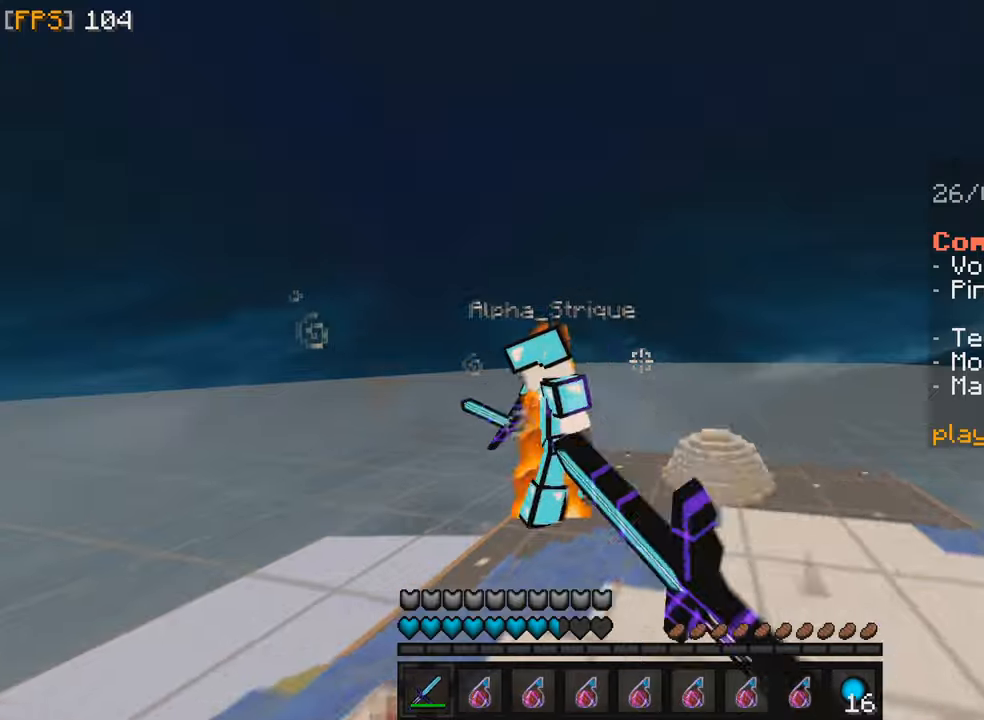
Gameplay with keyboard and mouse; each line is a JSON object with the keys and mouse buttons held at the frame after it. "events" lists presses ("down") and releases ("up") of "f", "q", "s", "z", "mouse_left" and "mouse_right" between this image and that frame as [ms after this image, input, new state], when the widget could be followed in between. "mouse_left", "mouse_right" = the "left", "right" buttons of the "mouse" list. No other keys are recorded. Fast repeated clicks can show as one long hold. Mouse movement is not recorded.
{"keys": ["q", "z"], "mouse": [], "events": [[17, "mouse_left", "up"], [117, "mouse_left", "down"], [184, "f", "up"], [200, "q", "down"], [250, "mouse_left", "up"], [317, "mouse_left", "down"], [450, "mouse_left", "up"]]}
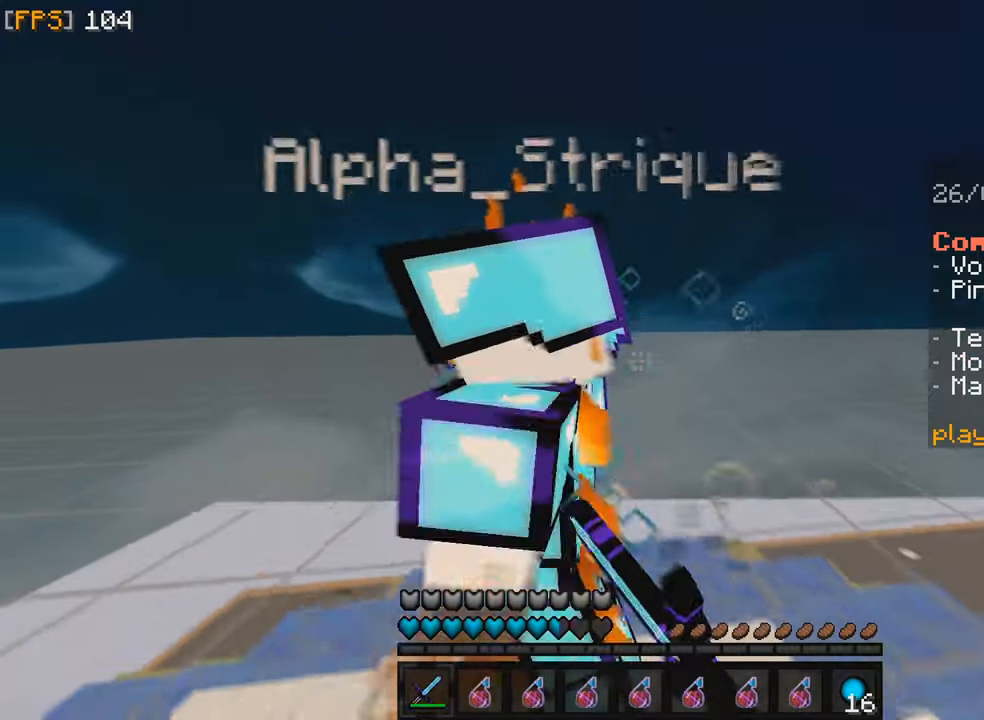
{"keys": ["q", "z"], "mouse": ["left"], "events": [[34, "mouse_left", "down"], [100, "z", "up"], [167, "mouse_left", "up"], [267, "mouse_left", "down"], [400, "mouse_left", "up"], [467, "mouse_left", "down"], [484, "z", "down"]]}
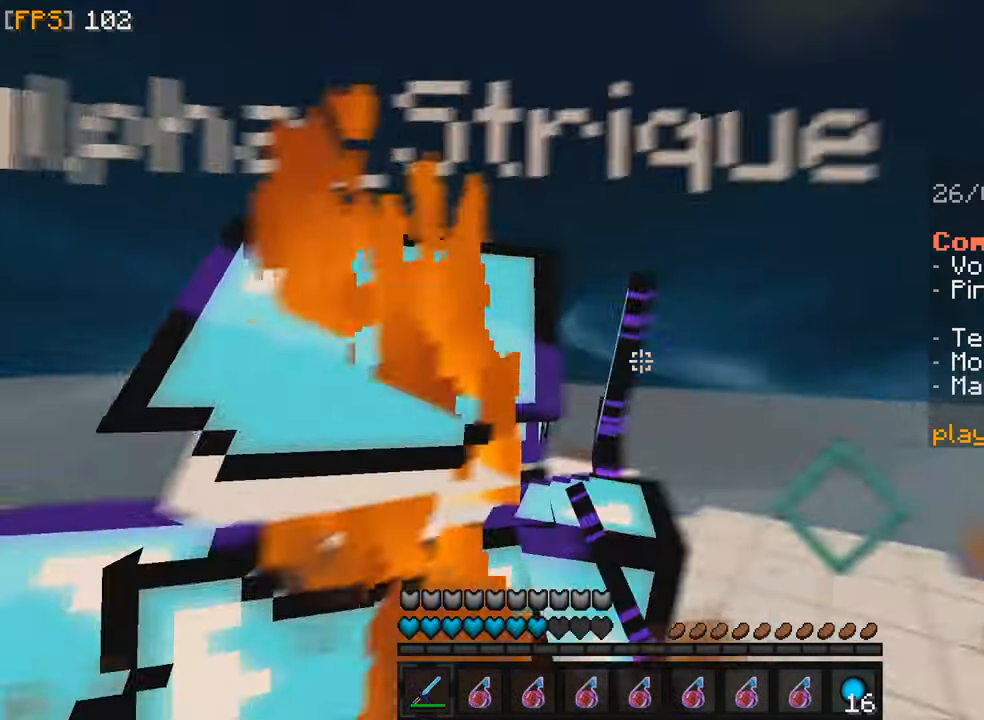
{"keys": ["f", "z"], "mouse": ["left"], "events": [[84, "q", "up"], [117, "mouse_left", "up"], [167, "f", "down"], [217, "mouse_left", "down"], [317, "mouse_left", "up"], [417, "mouse_left", "down"]]}
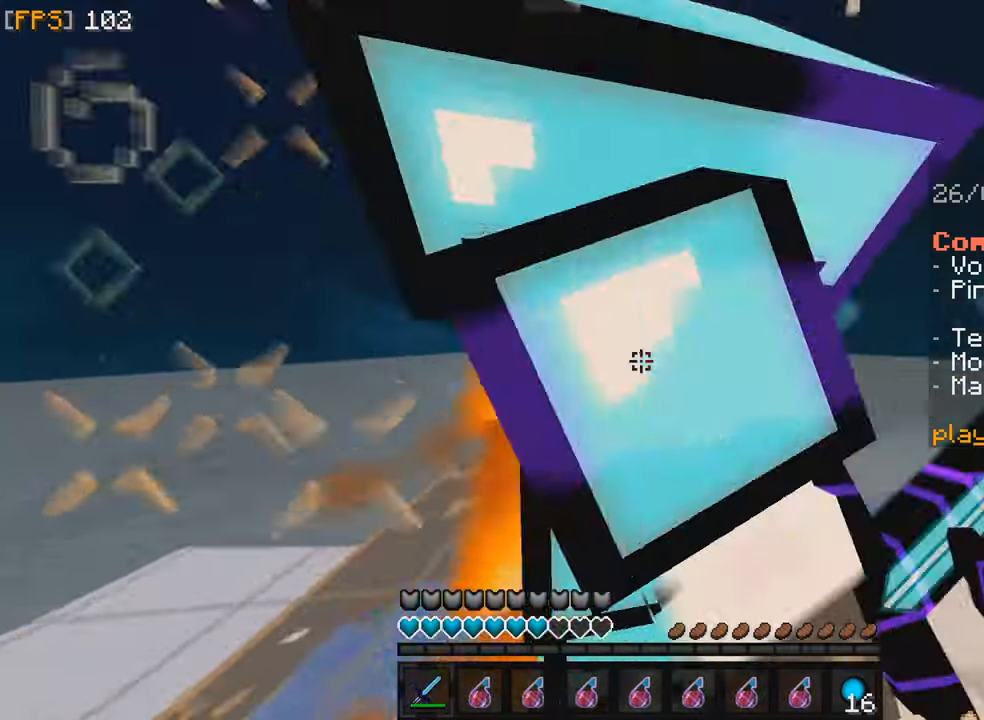
{"keys": ["q", "z"], "mouse": [], "events": [[34, "mouse_left", "up"], [134, "mouse_right", "down"], [150, "mouse_left", "down"], [217, "mouse_right", "up"], [234, "mouse_left", "up"], [350, "mouse_left", "down"], [367, "mouse_right", "down"], [384, "q", "down"], [417, "f", "up"], [467, "mouse_right", "up"], [500, "mouse_left", "up"]]}
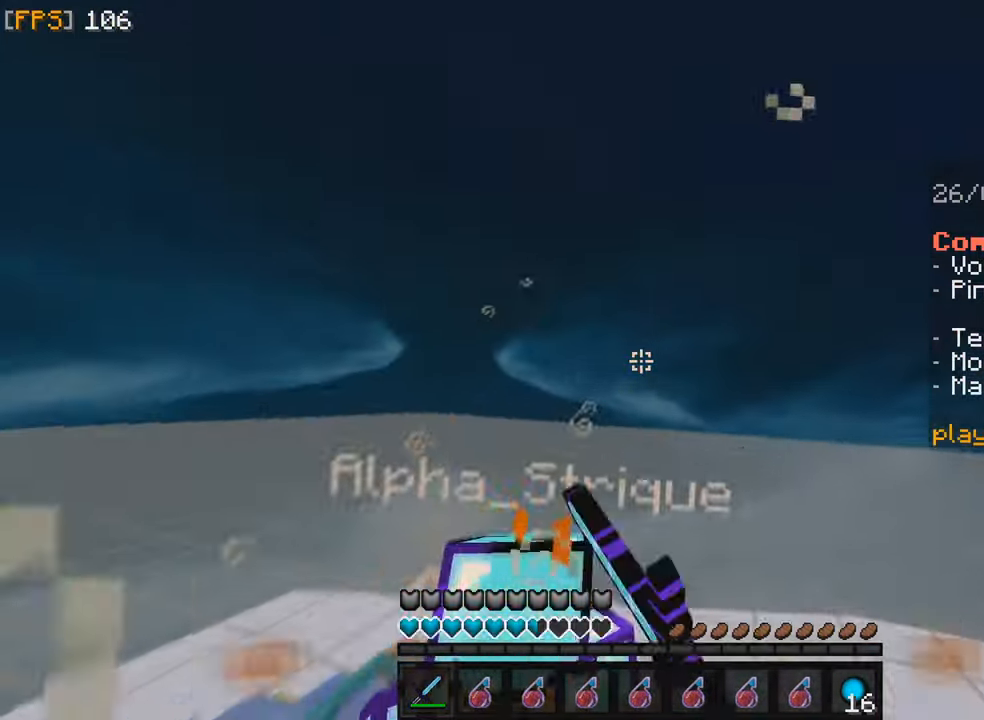
{"keys": ["q", "z"], "mouse": ["left"], "events": [[67, "mouse_left", "down"], [184, "mouse_left", "up"], [284, "mouse_left", "down"], [417, "mouse_left", "up"], [500, "mouse_left", "down"]]}
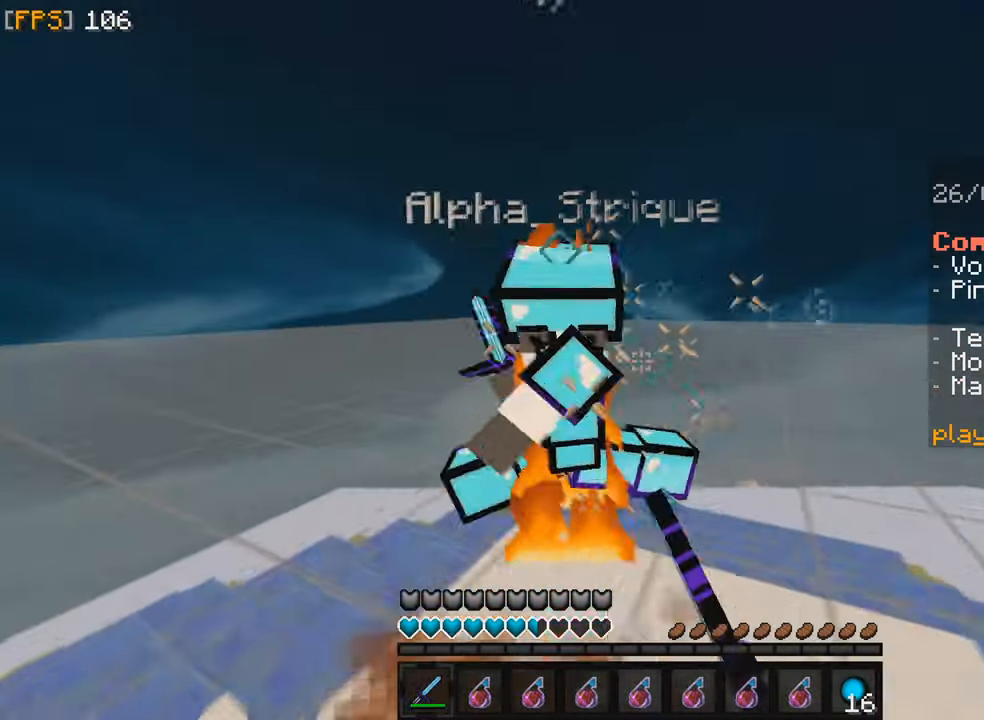
{"keys": ["q"], "mouse": ["left"], "events": [[100, "mouse_left", "up"], [217, "mouse_left", "down"], [250, "z", "up"], [300, "mouse_left", "up"], [417, "mouse_left", "down"]]}
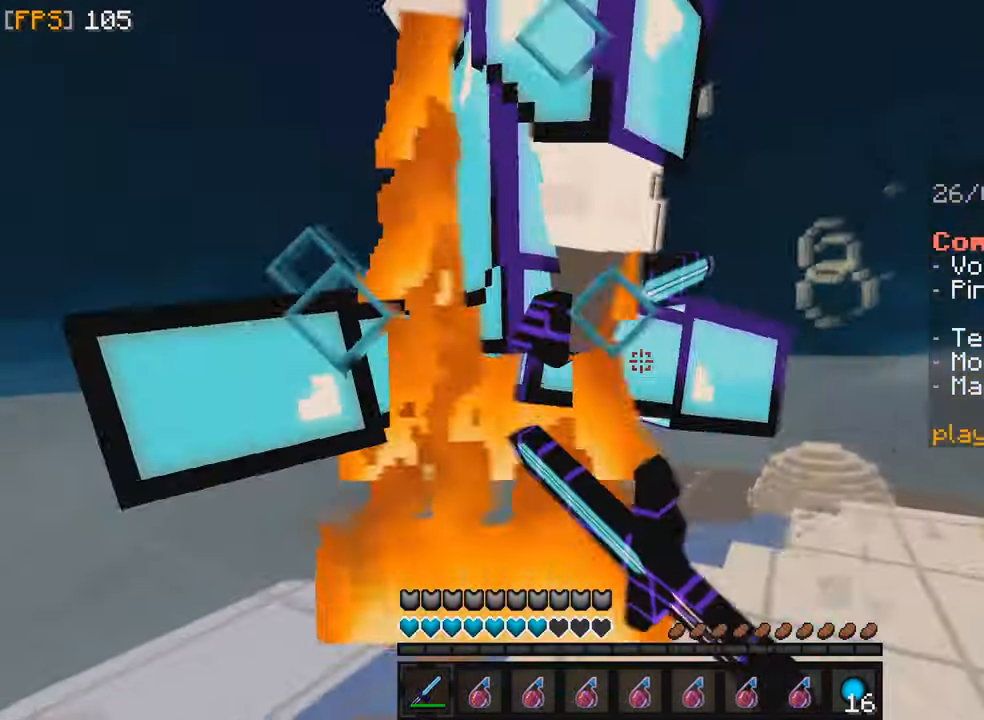
{"keys": ["q", "z"], "mouse": ["left"], "events": [[17, "mouse_left", "up"], [100, "mouse_left", "down"], [200, "mouse_left", "up"], [284, "mouse_left", "down"], [400, "mouse_left", "up"], [400, "z", "down"], [500, "mouse_left", "down"]]}
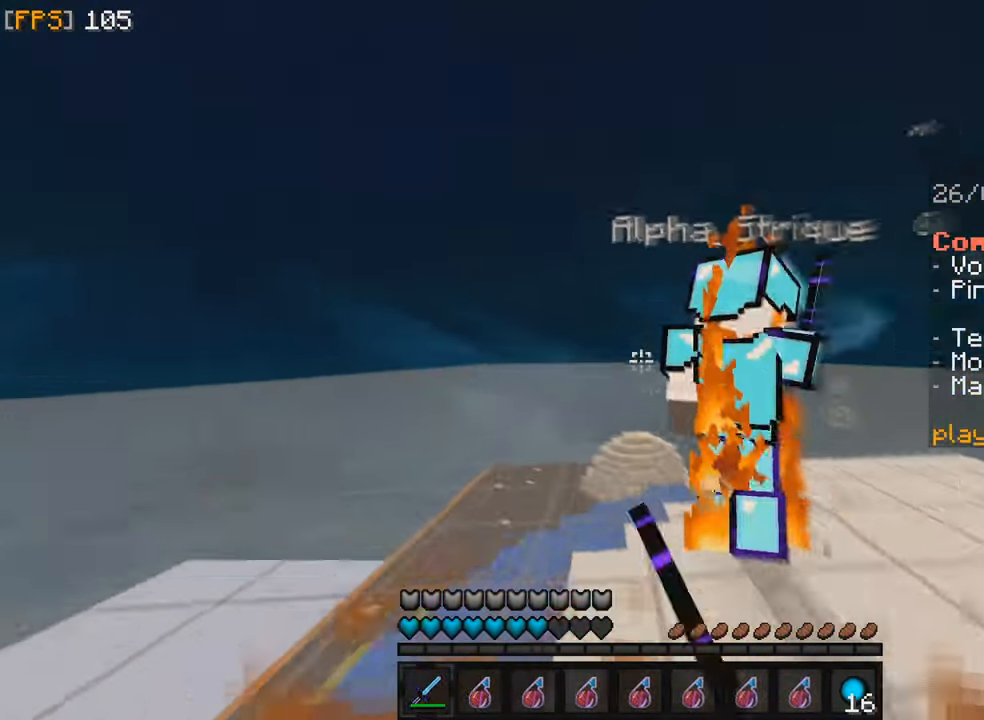
{"keys": ["f"], "mouse": [], "events": [[100, "mouse_left", "up"], [150, "mouse_left", "down"], [284, "f", "down"], [284, "mouse_left", "up"], [284, "q", "up"], [317, "z", "up"], [384, "mouse_left", "down"], [500, "mouse_left", "up"]]}
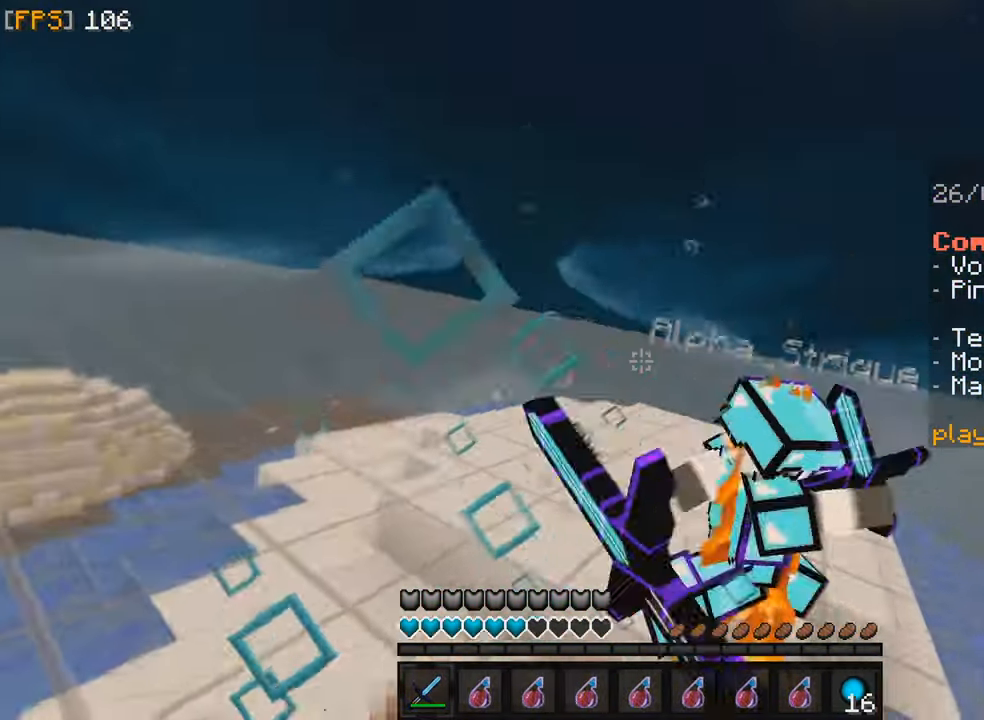
{"keys": ["f", "z"], "mouse": [], "events": [[117, "mouse_left", "down"], [117, "z", "down"], [234, "mouse_left", "up"], [334, "mouse_left", "down"], [467, "mouse_left", "up"]]}
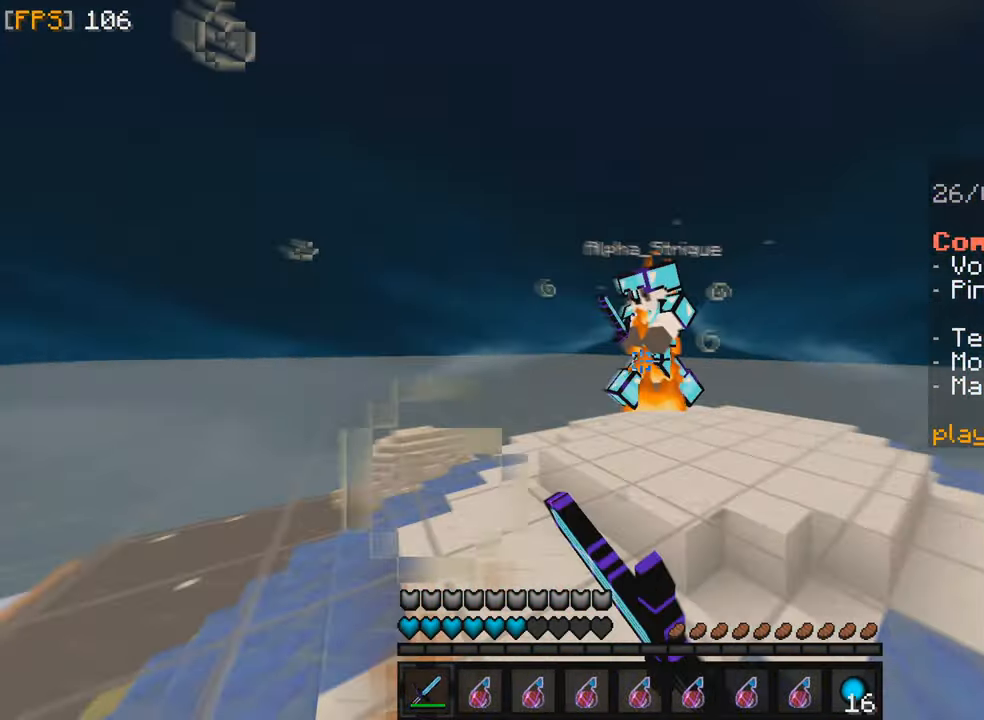
{"keys": ["q", "z"], "mouse": ["left"], "events": [[50, "mouse_left", "down"], [184, "mouse_left", "up"], [284, "mouse_left", "down"], [400, "mouse_left", "up"], [450, "q", "down"], [484, "f", "up"], [484, "mouse_left", "down"]]}
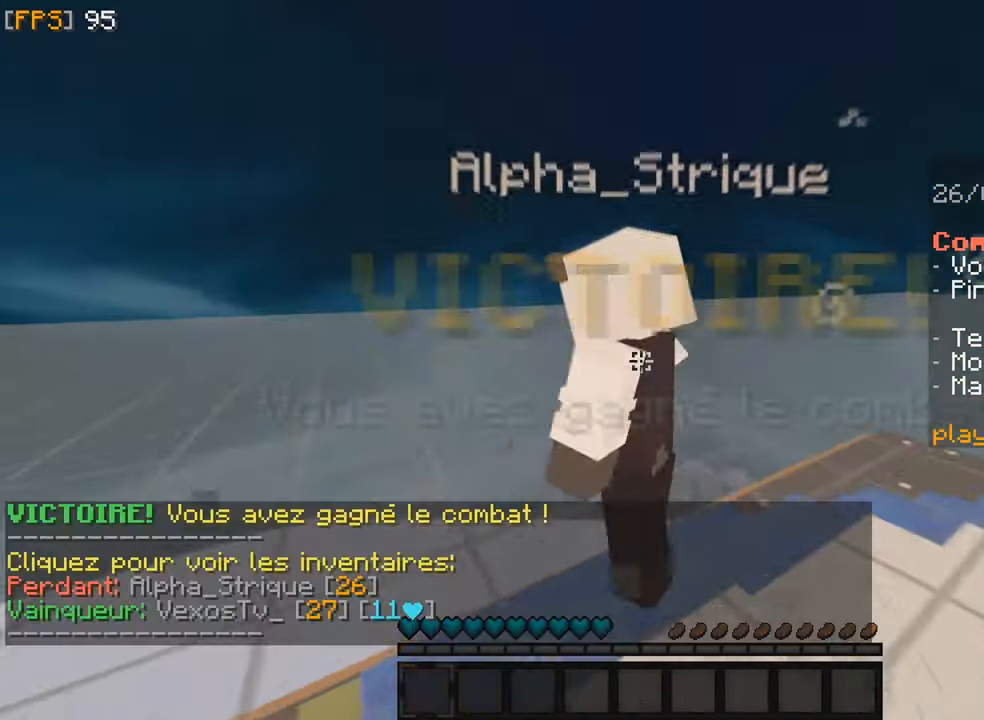
{"keys": ["q", "z"], "mouse": [], "events": [[33, "z", "up"], [116, "mouse_left", "up"], [200, "mouse_left", "down"], [333, "mouse_left", "up"], [366, "z", "down"]]}
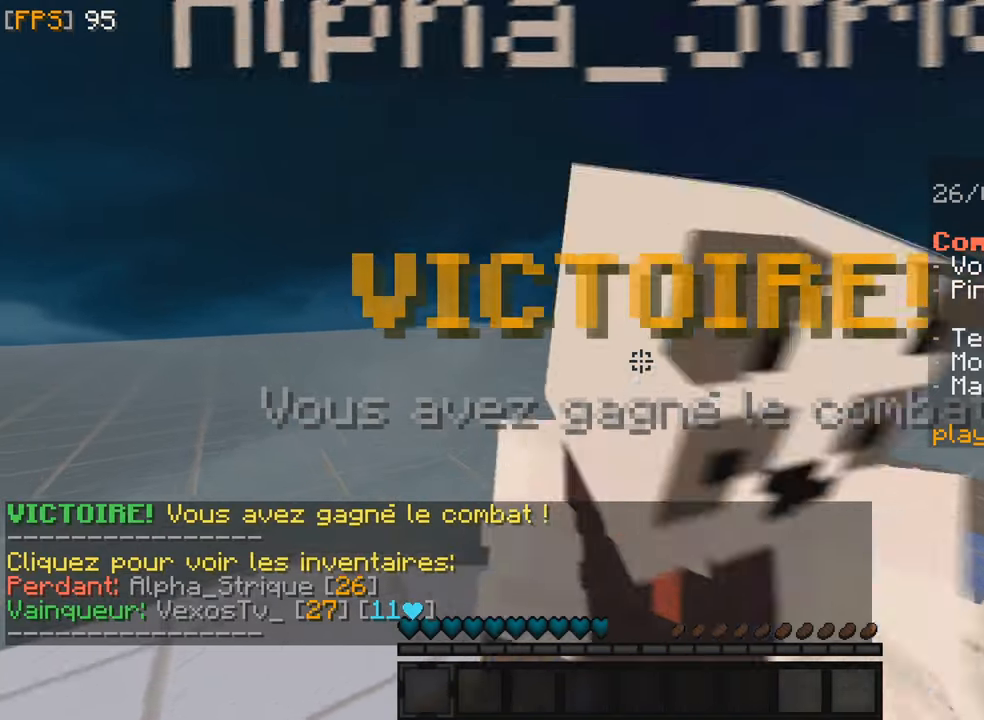
{"keys": ["z"], "mouse": [], "events": [[216, "q", "up"]]}
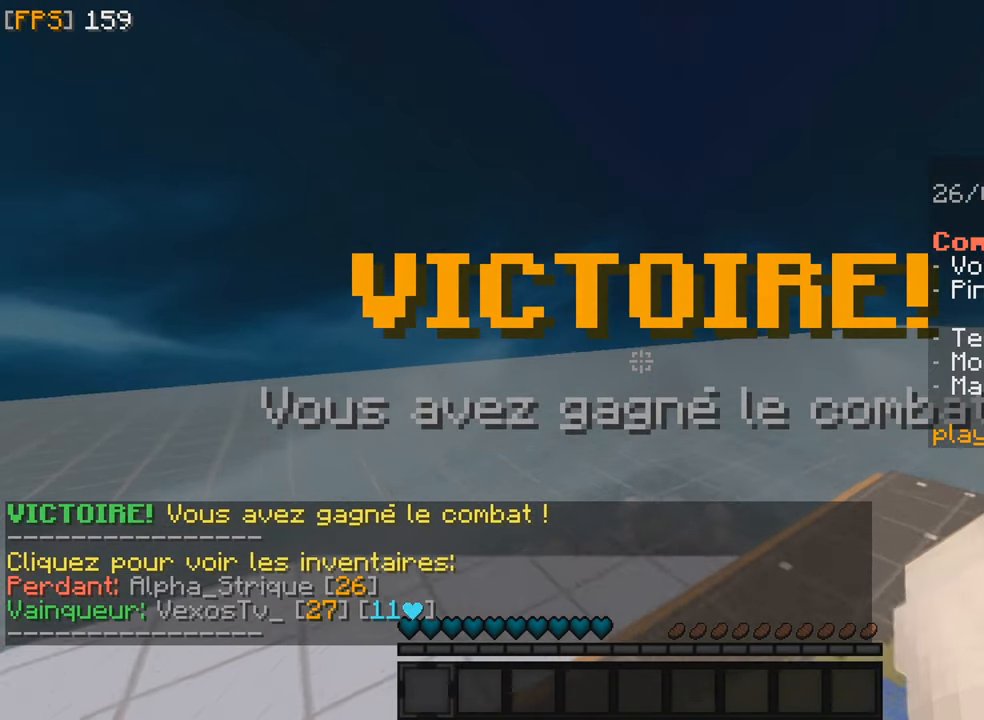
{"keys": ["z"], "mouse": [], "events": []}
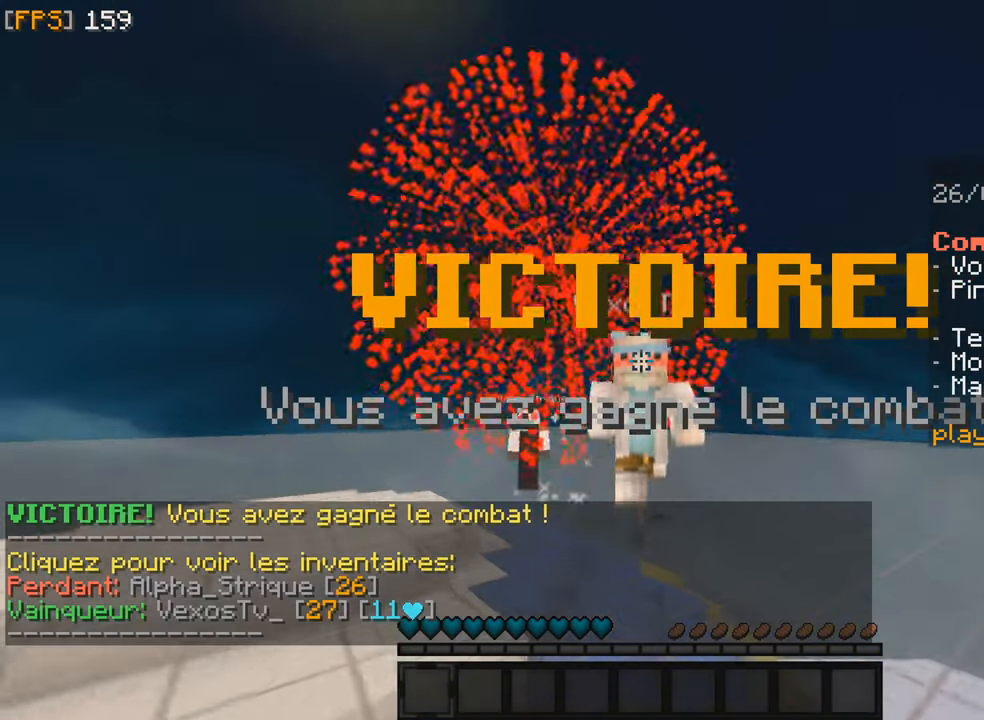
{"keys": ["z"], "mouse": [], "events": []}
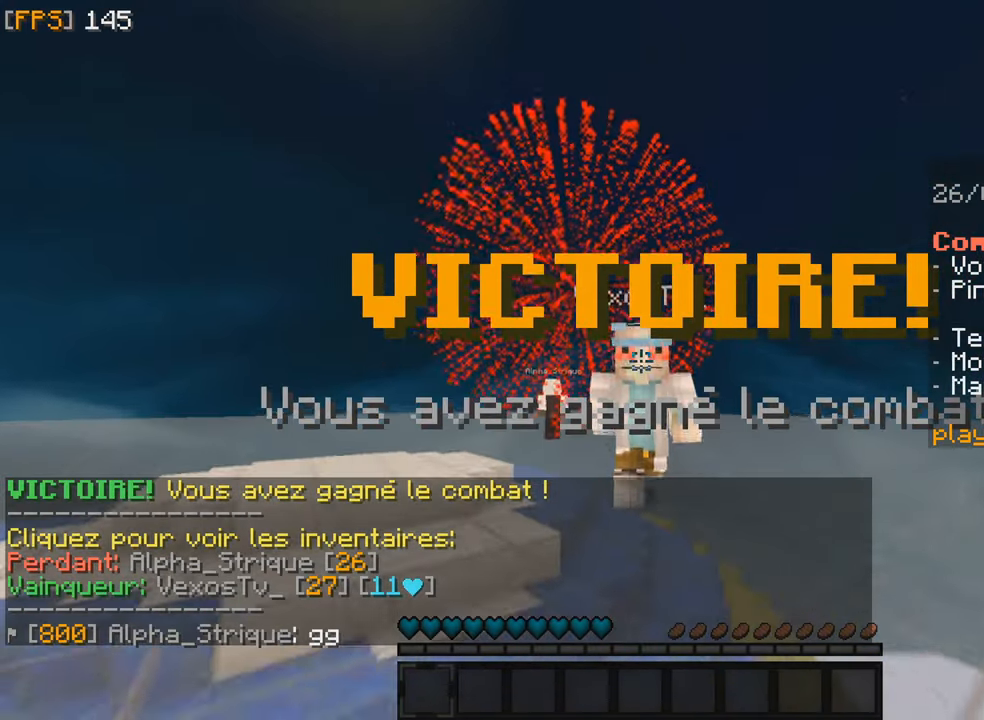
{"keys": ["z"], "mouse": [], "events": []}
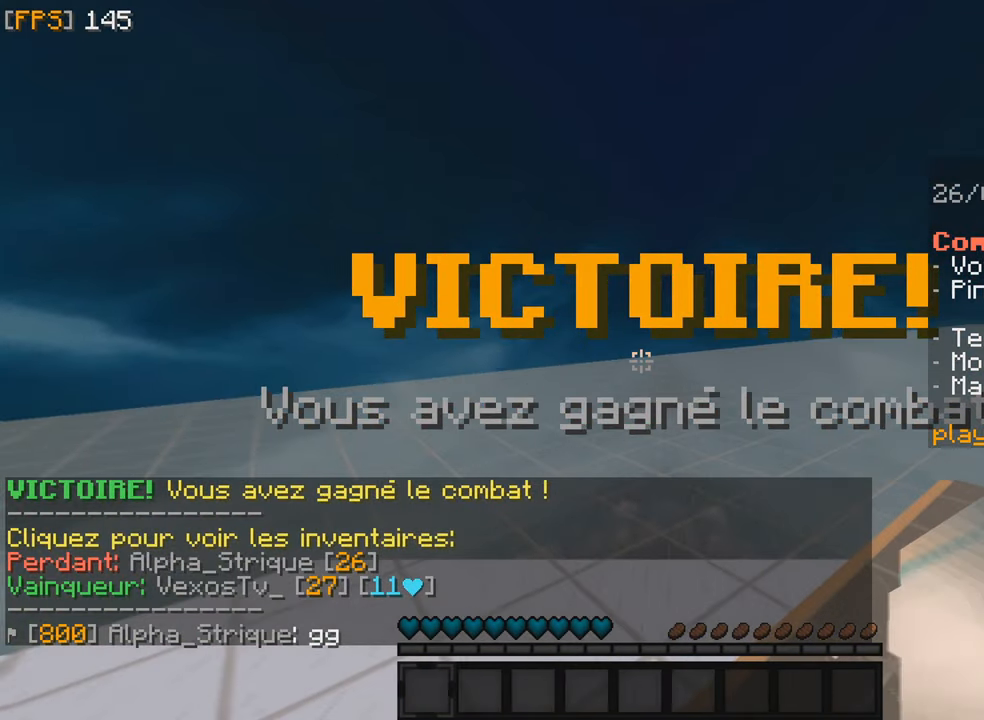
{"keys": ["z"], "mouse": [], "events": []}
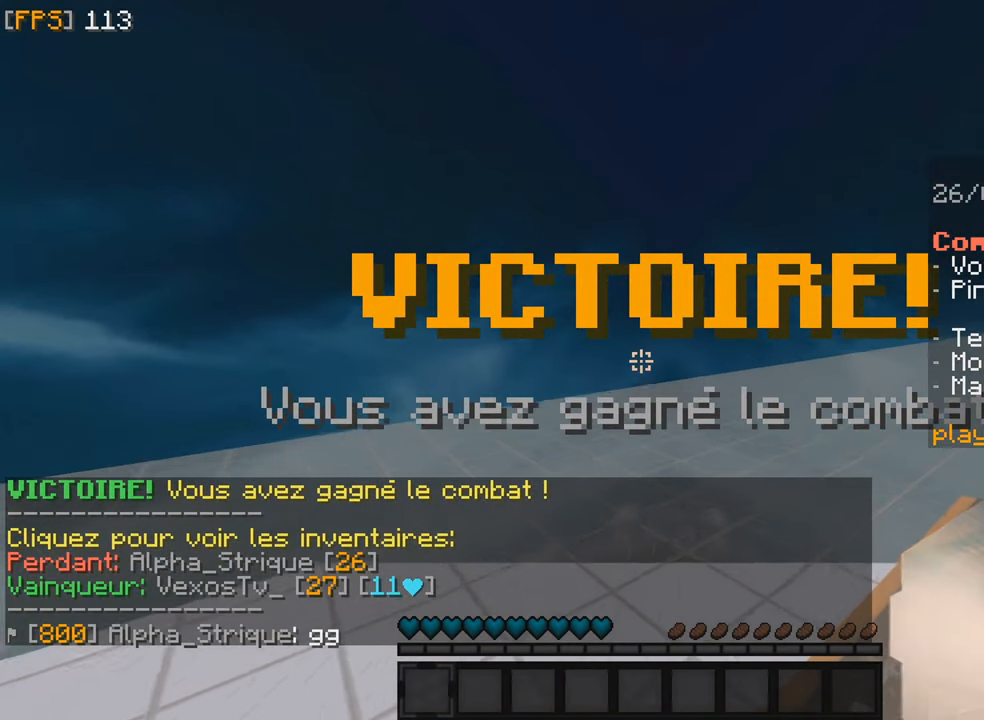
{"keys": [], "mouse": [], "events": [[250, "z", "up"]]}
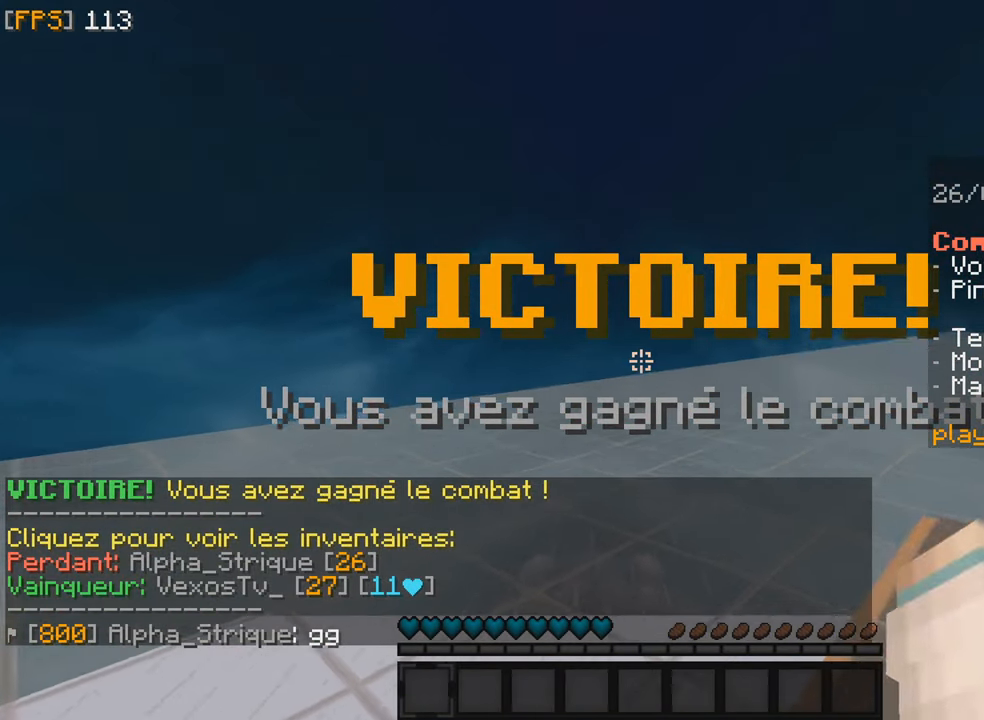
{"keys": [], "mouse": [], "events": [[16, "mouse_left", "down"], [183, "mouse_left", "up"], [266, "mouse_left", "down"], [416, "mouse_left", "up"]]}
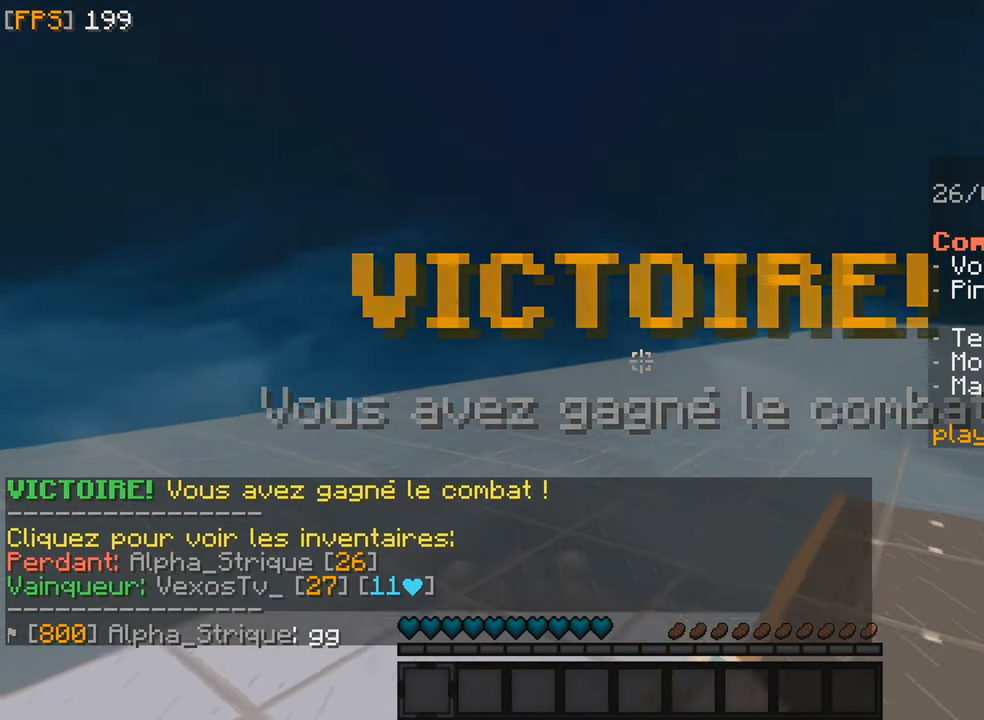
{"keys": [], "mouse": ["left"], "events": [[283, "mouse_left", "down"], [416, "mouse_left", "up"], [500, "mouse_left", "down"]]}
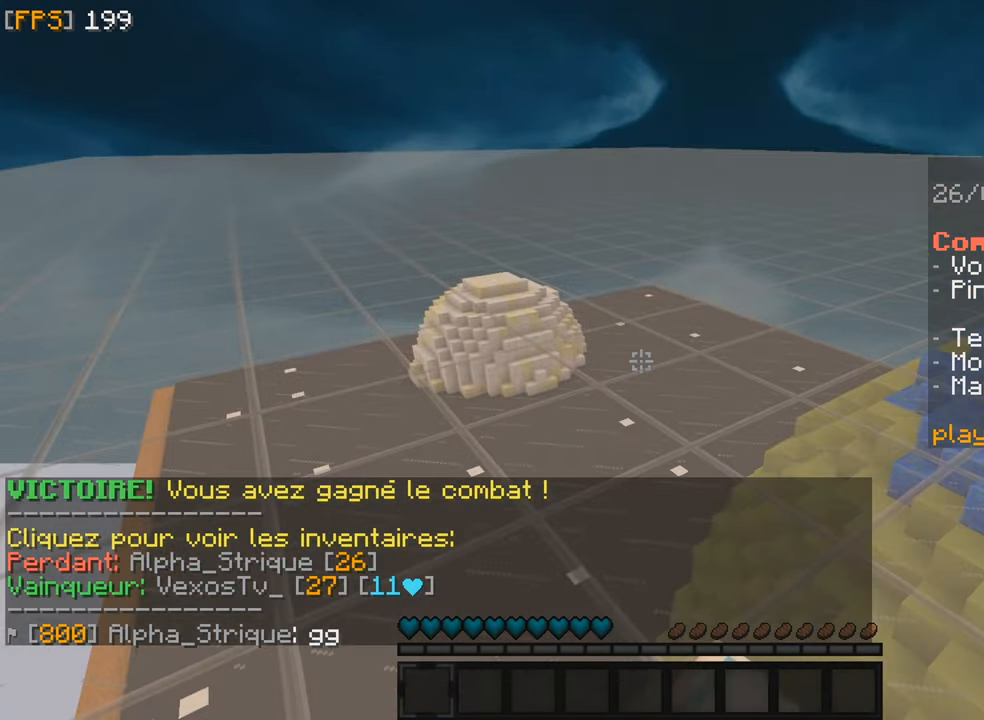
{"keys": [], "mouse": ["left"]}
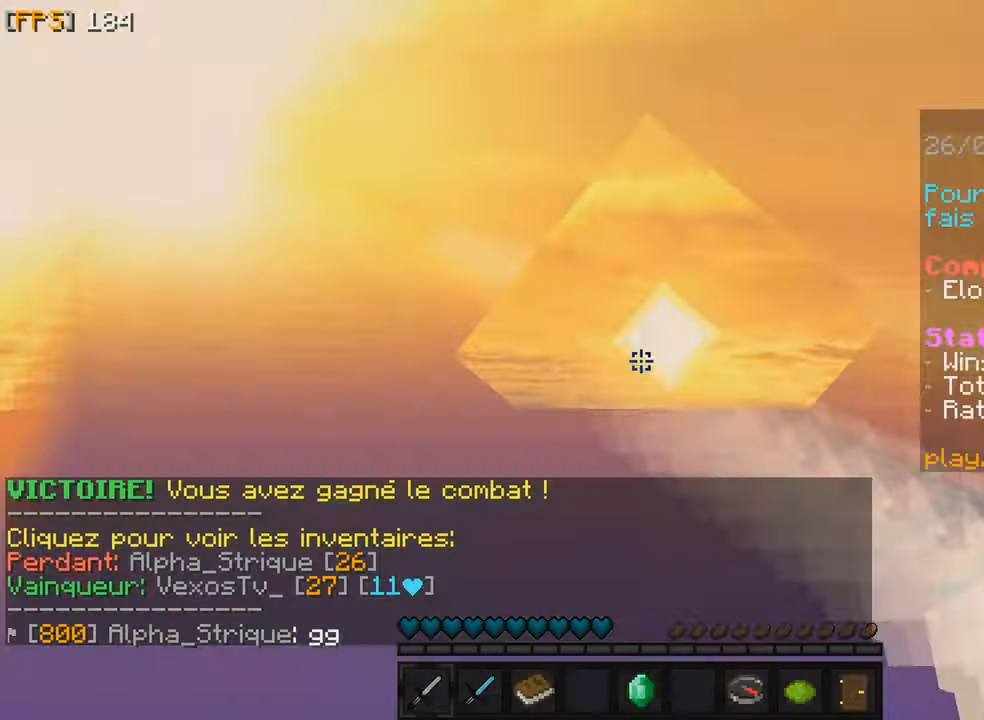
{"keys": [], "mouse": [], "events": [[183, "z", "down"], [217, "mouse_left", "up"], [267, "mouse_left", "down"], [267, "z", "up"], [333, "mouse_left", "up"], [383, "mouse_left", "down"], [483, "mouse_left", "up"]]}
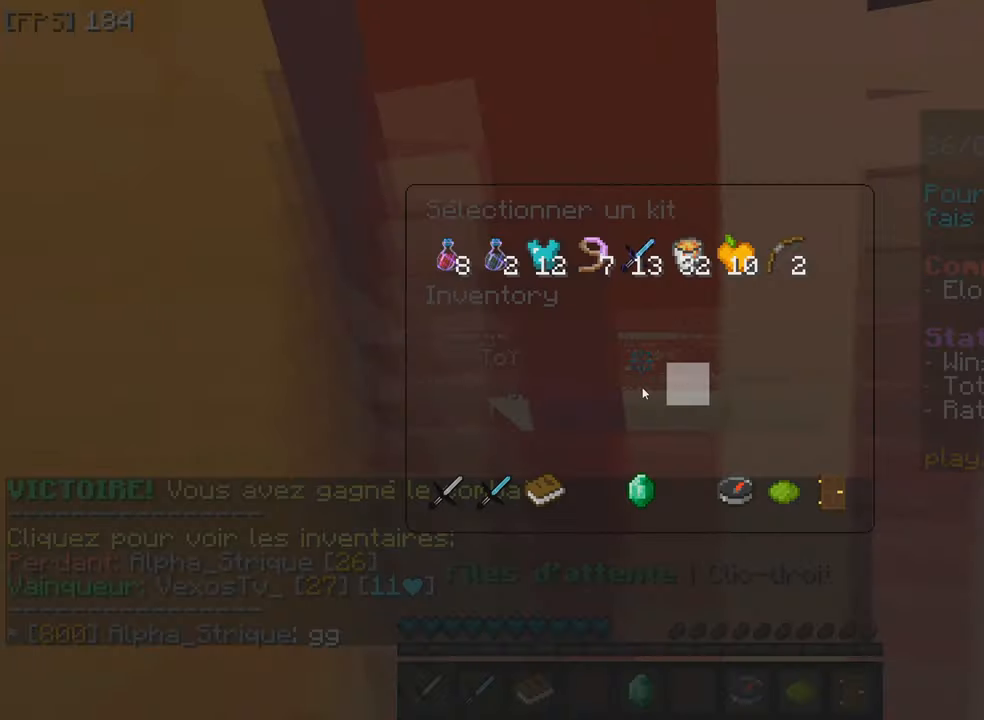
{"keys": [], "mouse": [], "events": []}
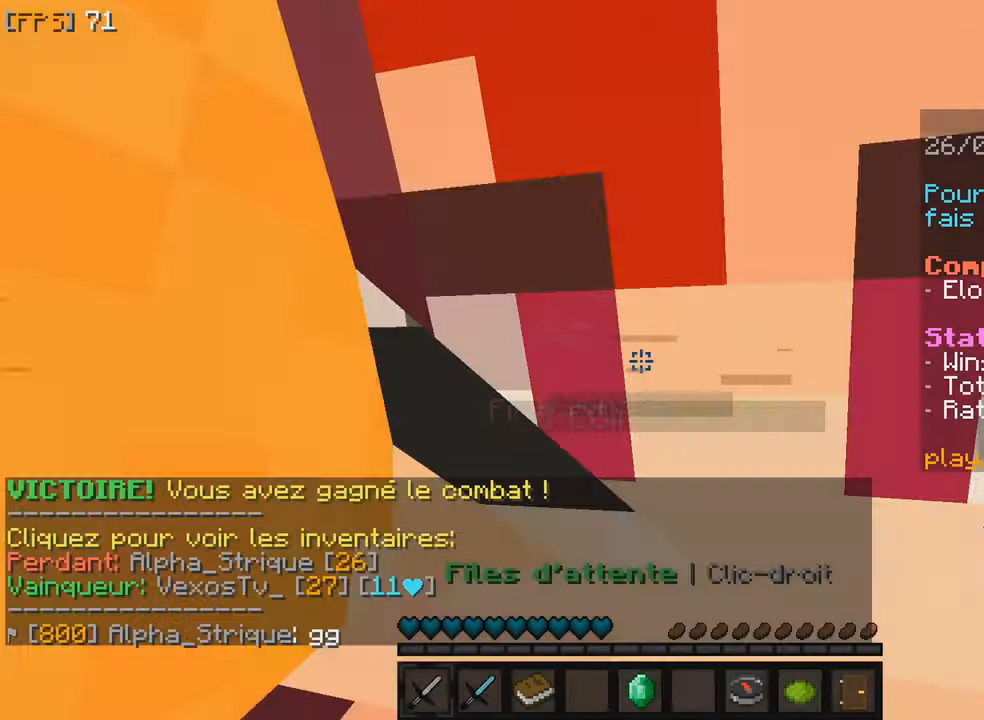
{"keys": [], "mouse": []}